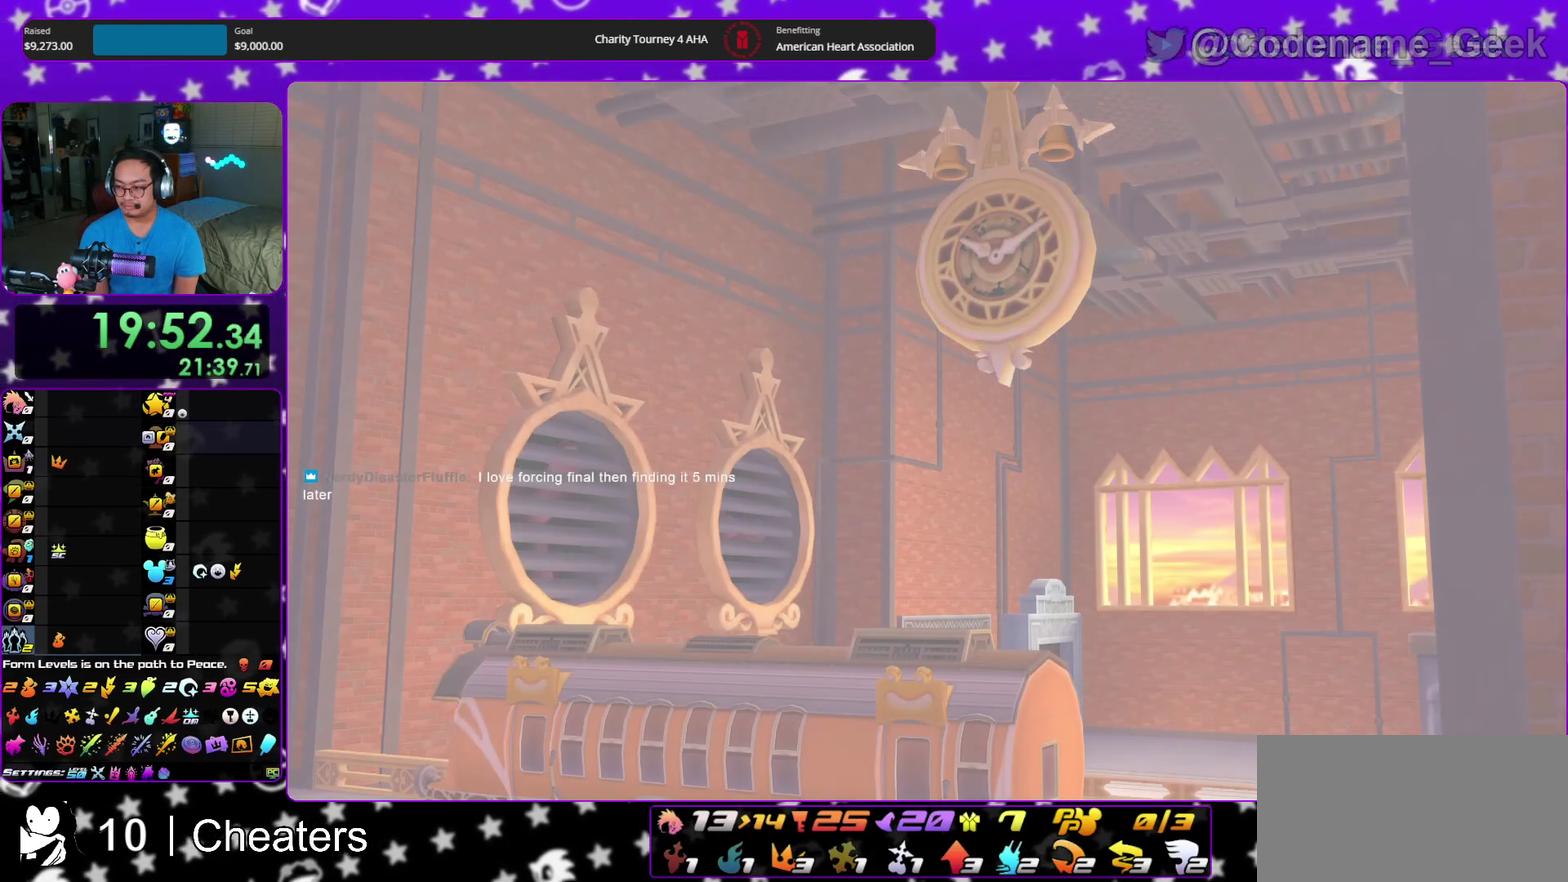
Gameplay with a controller (Nintendo layout); each line is a JSON object with the inputs held at the frame after it (dt_ms = milliseconds from this image to that frame). "events" lists button and stick changes between this image and that frame as [ms after this image, input, new state], when the widget could be followed in between. This overlay highlights the sticks when they move; stick clicks (L3 R3) are not distinguishable. Not read: HOME L3 R3 START.
{"dt_ms": 900, "buttons": [], "left_stick": "down", "right_stick": "center", "events": [[17, "A", "up"], [50, "B", "down"], [117, "A", "down"], [133, "B", "up"], [183, "B", "down"], [217, "A", "up"], [250, "B", "up"], [633, "A", "down"], [767, "A", "up"], [783, "B", "down"], [883, "B", "up"]]}
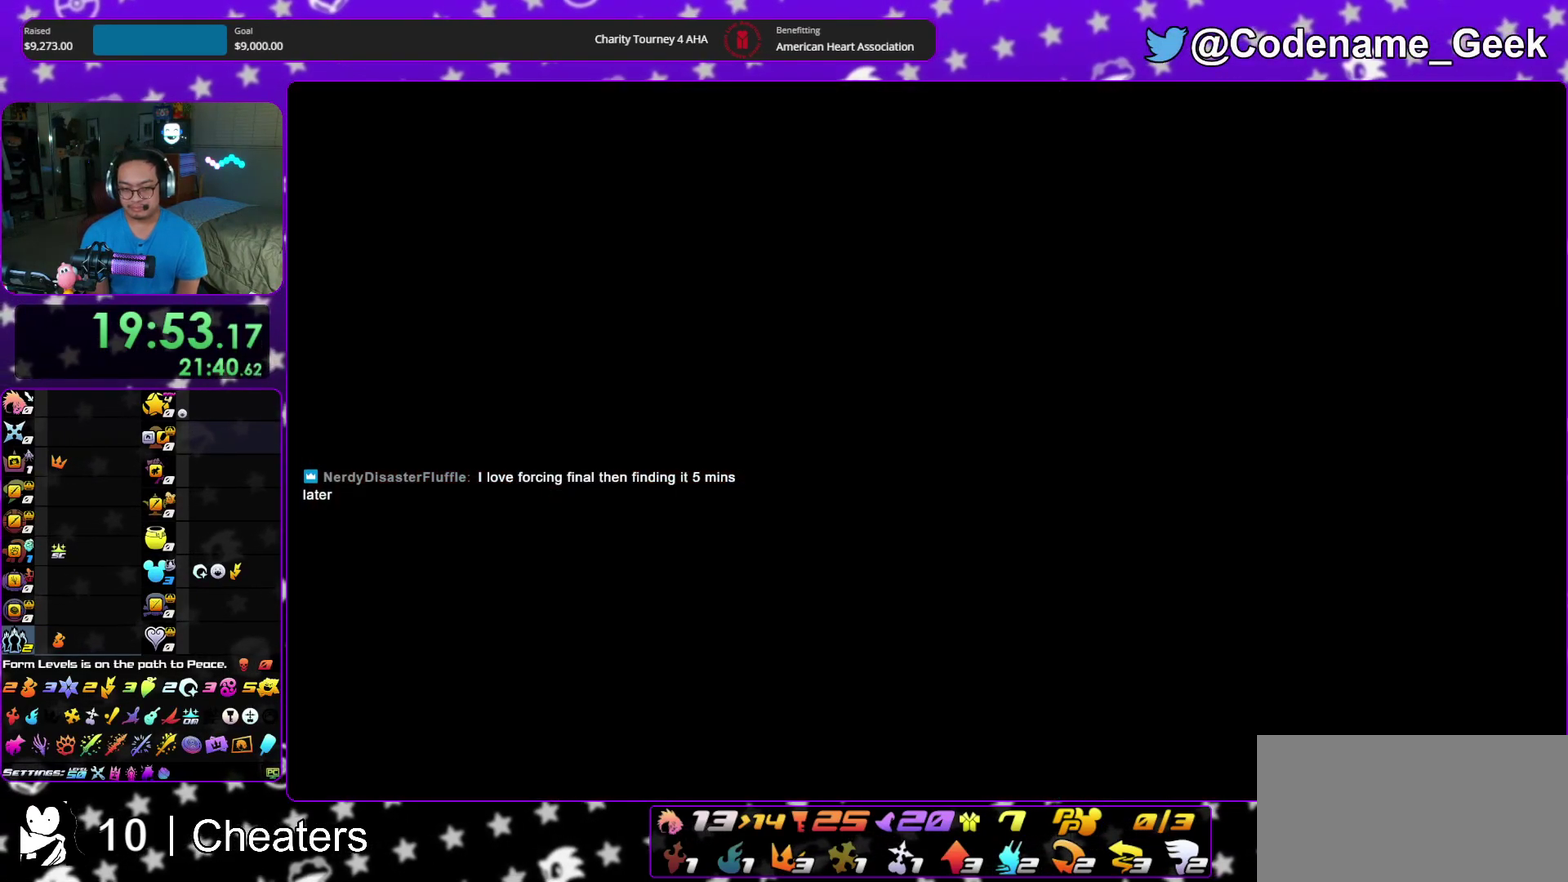
{"dt_ms": 300, "buttons": [], "left_stick": "center", "right_stick": "center", "events": [[50, "B", "down"], [133, "left_stick", "center"], [150, "B", "up"], [217, "B", "down"], [283, "B", "up"]]}
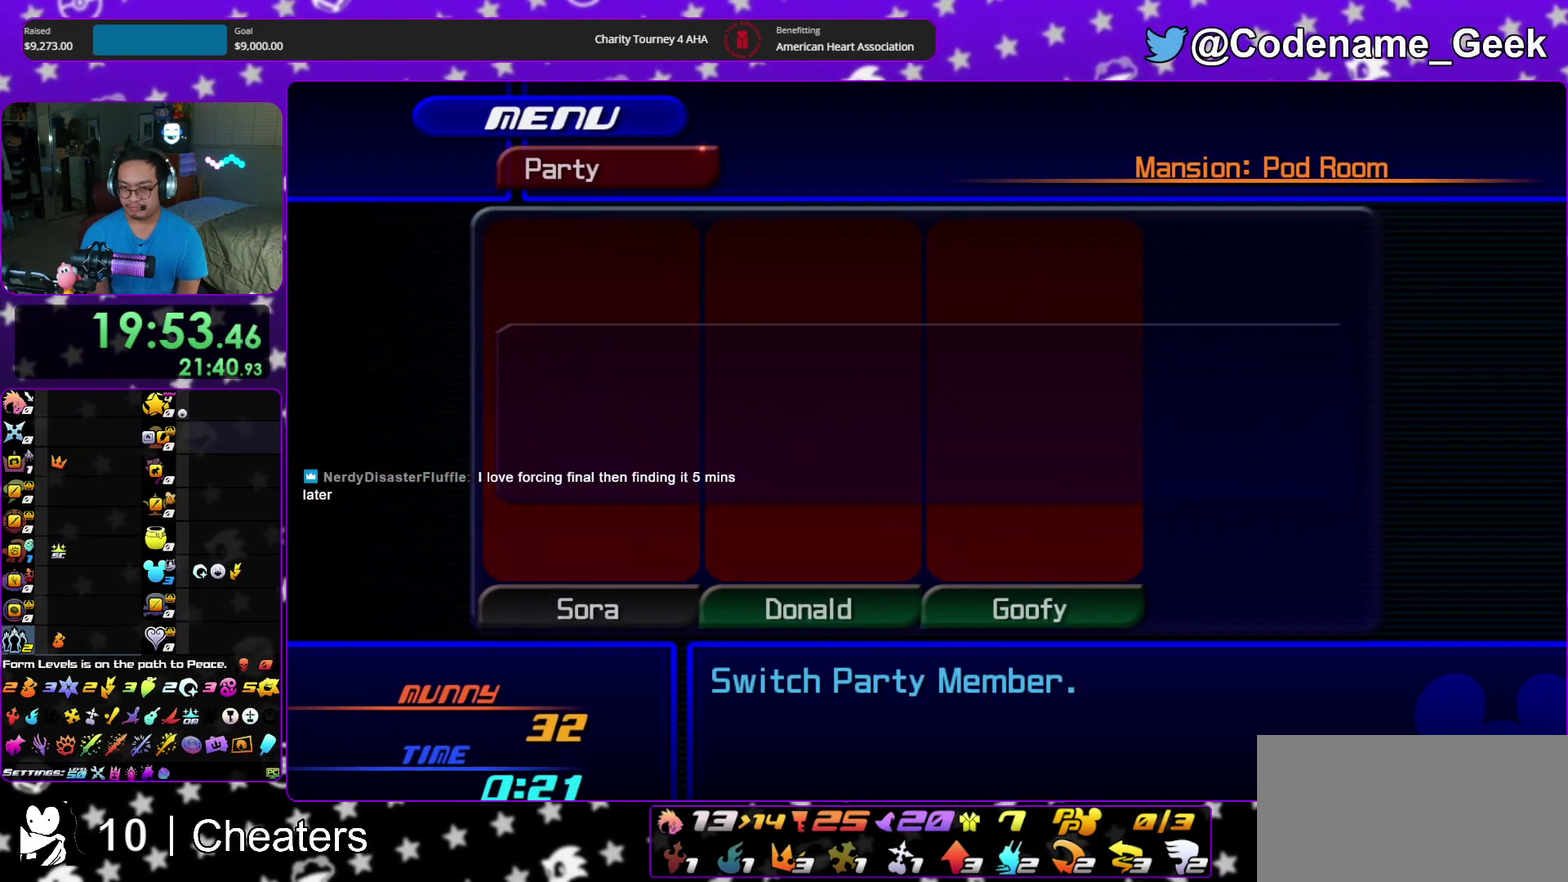
{"dt_ms": 600, "buttons": [], "left_stick": "center", "right_stick": "center", "events": [[50, "B", "down"], [133, "B", "up"], [217, "B", "down"], [300, "B", "up"], [350, "B", "down"], [450, "B", "up"], [517, "B", "down"], [600, "B", "up"]]}
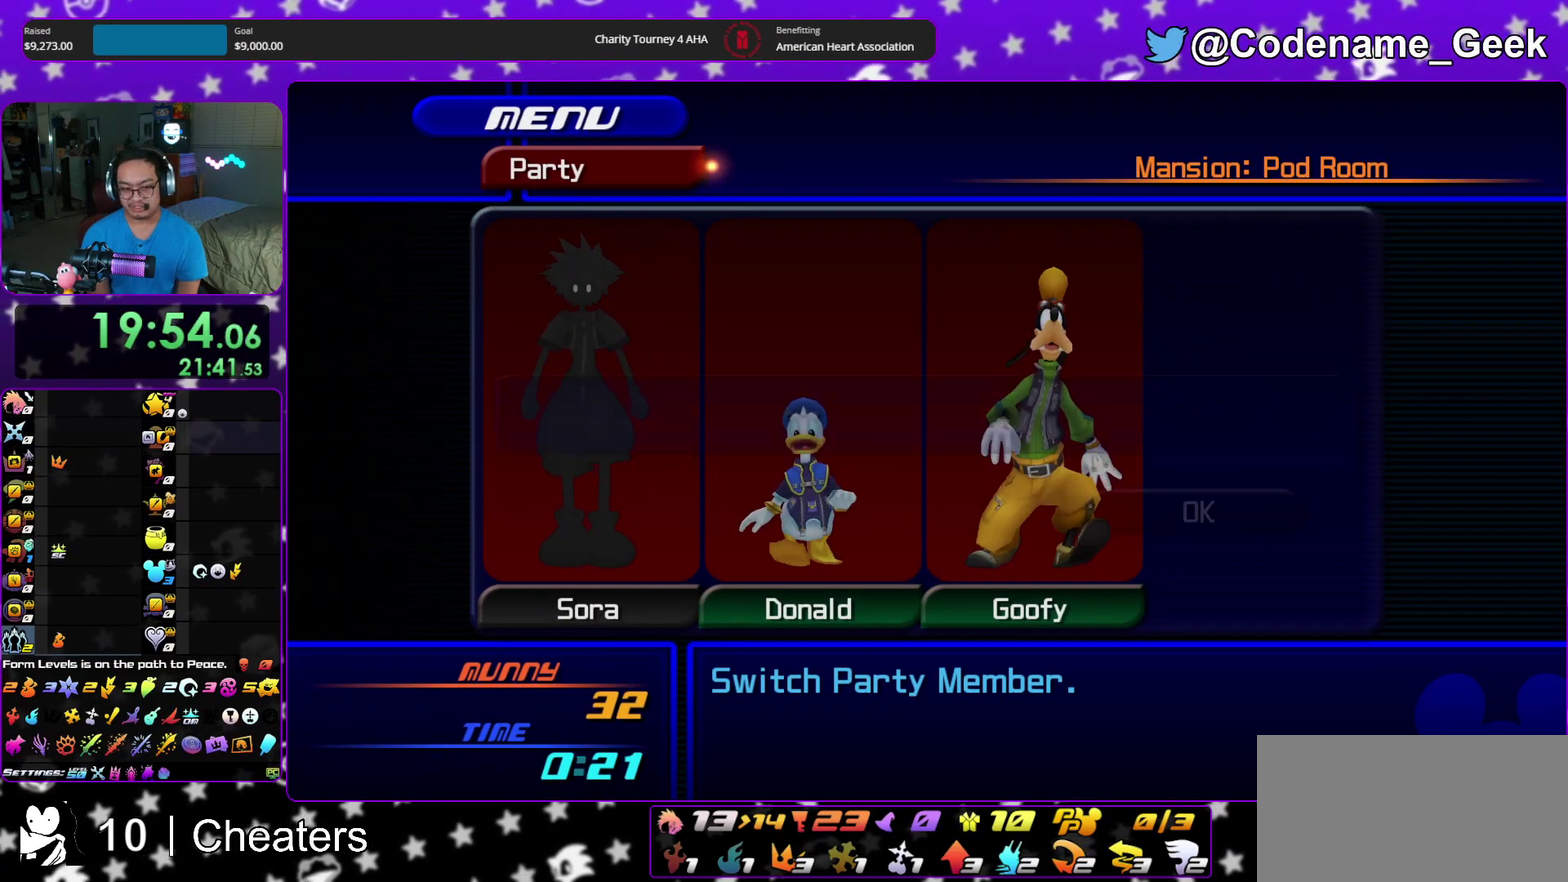
{"dt_ms": 400, "buttons": [], "left_stick": "center", "right_stick": "center", "events": []}
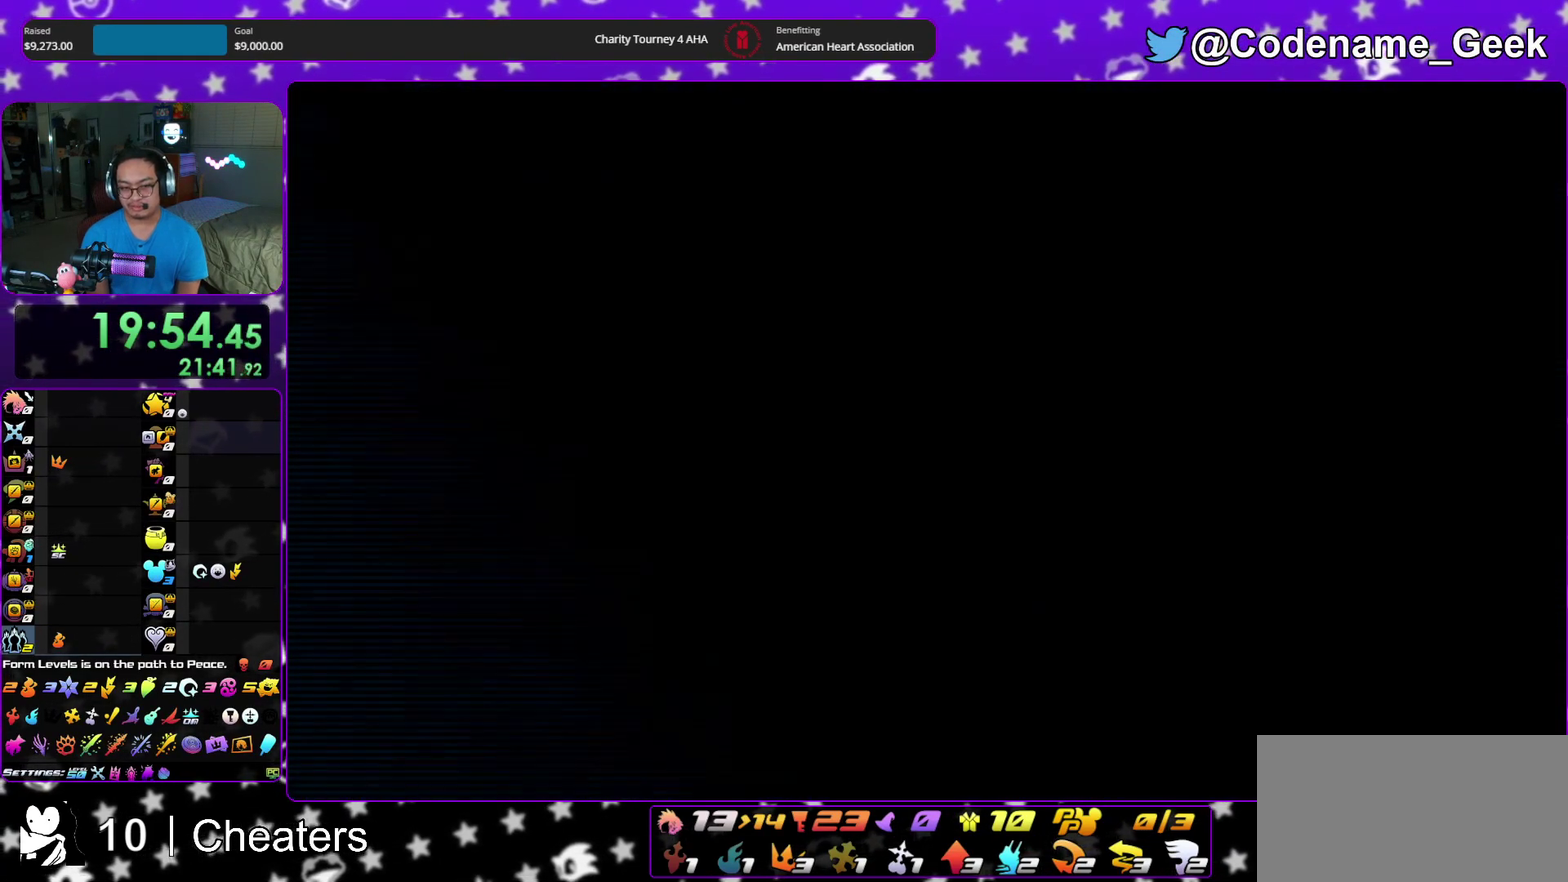
{"dt_ms": 600, "buttons": ["A"], "left_stick": "center", "right_stick": "center", "events": [[167, "A", "down"], [233, "B", "down"], [333, "B", "up"], [433, "B", "down"], [517, "B", "up"]]}
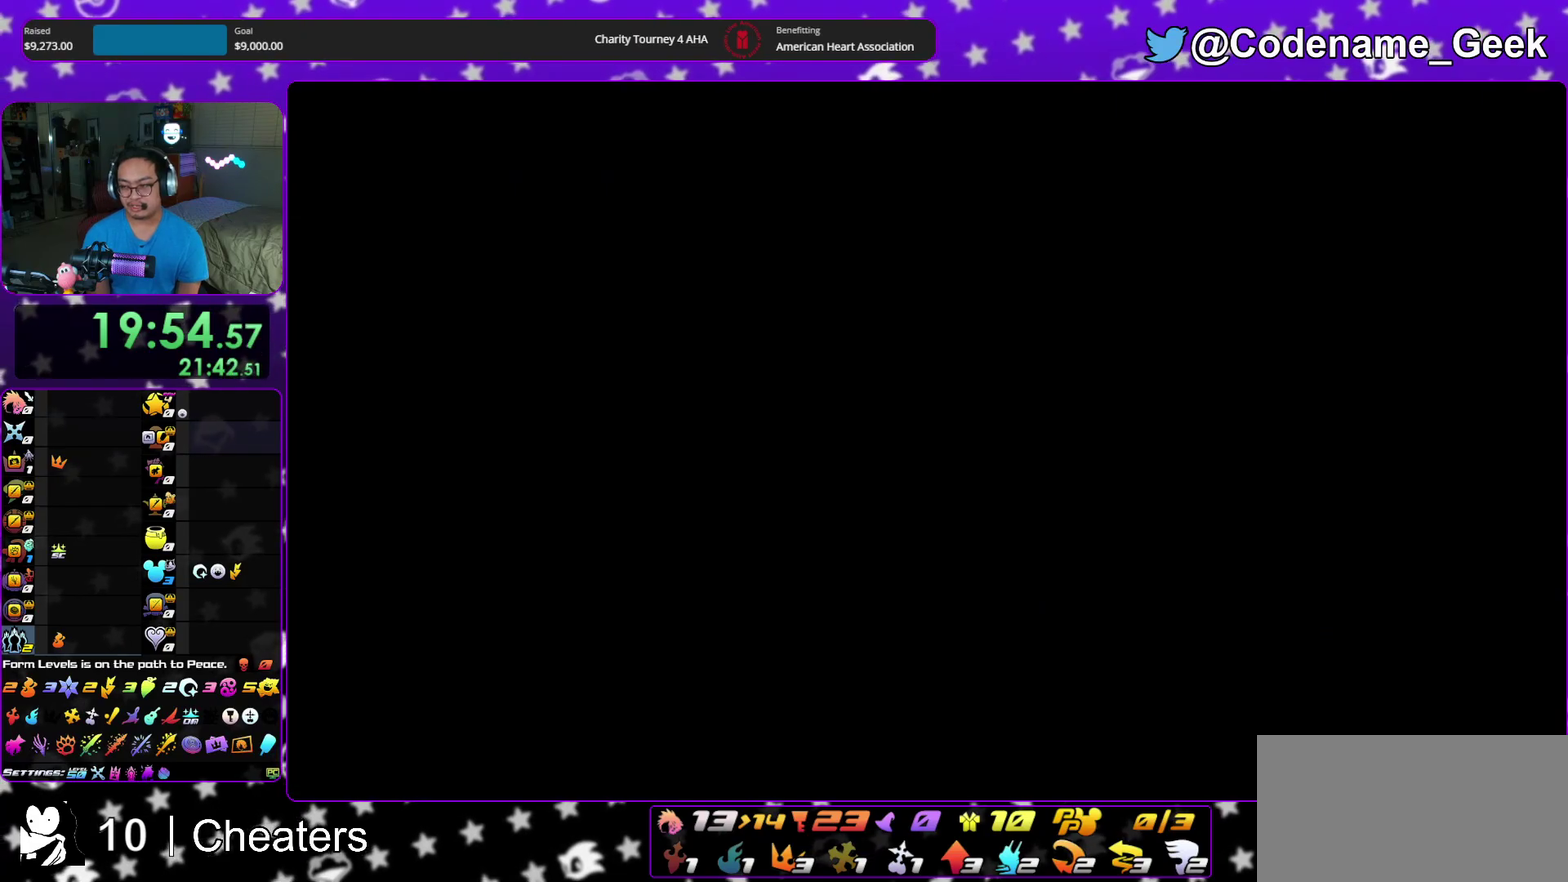
{"dt_ms": 400, "buttons": ["B"], "left_stick": "center", "right_stick": "center", "events": [[83, "A", "up"], [83, "B", "down"], [267, "A", "down"], [267, "B", "up"], [367, "A", "up"], [367, "B", "down"]]}
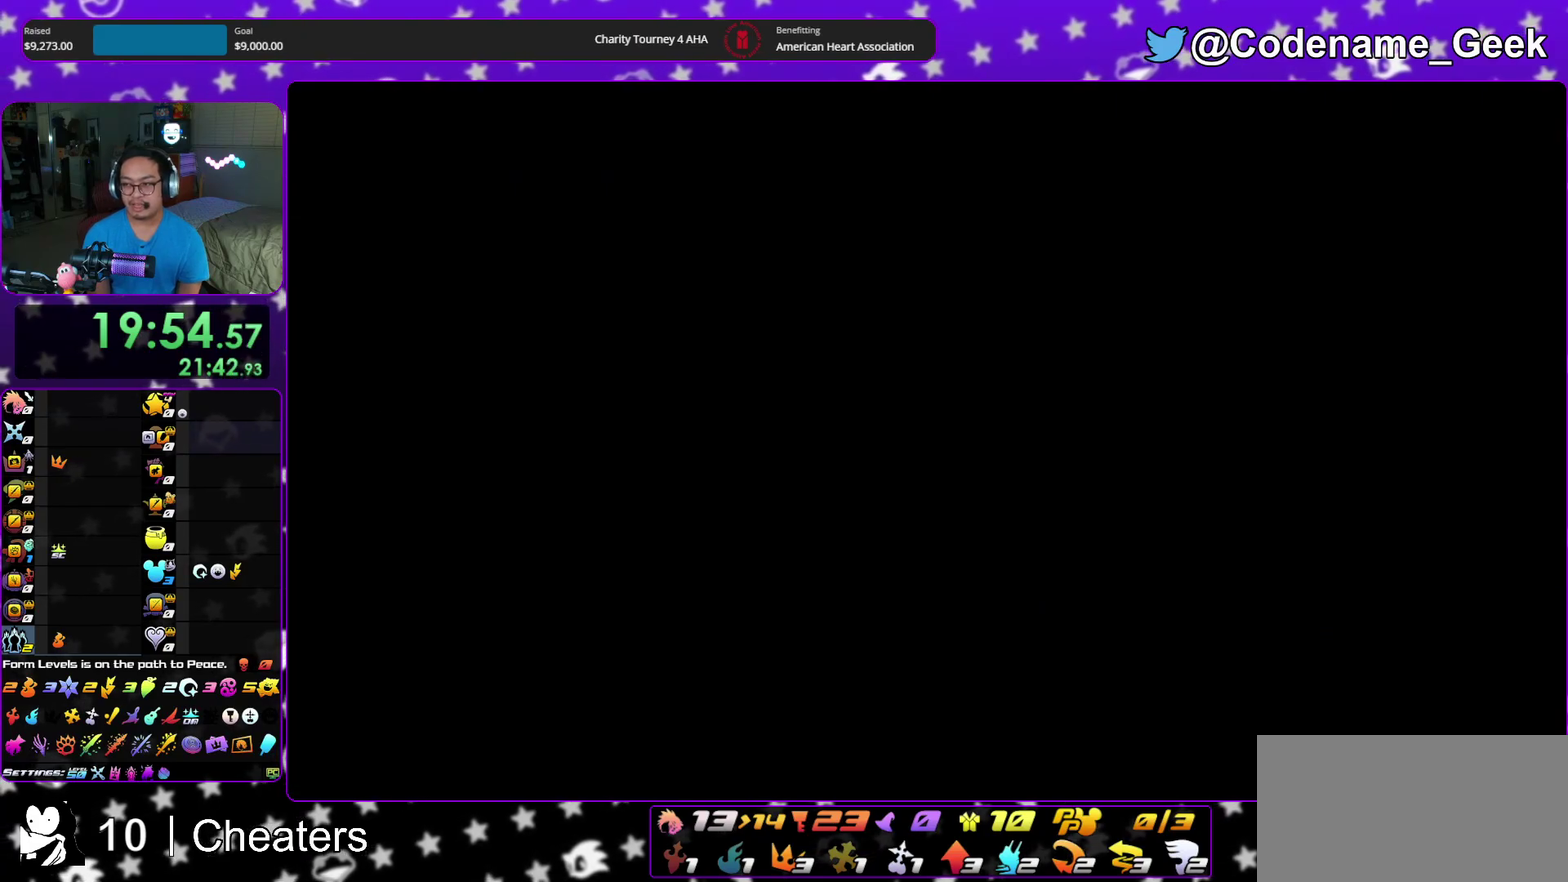
{"dt_ms": 500, "buttons": [], "left_stick": "center", "right_stick": "center", "events": [[33, "B", "up"], [100, "B", "down"], [150, "A", "down"], [150, "B", "up"], [217, "A", "up"], [250, "B", "down"], [317, "A", "down"], [317, "B", "up"], [367, "A", "up"], [367, "B", "down"], [450, "B", "up"]]}
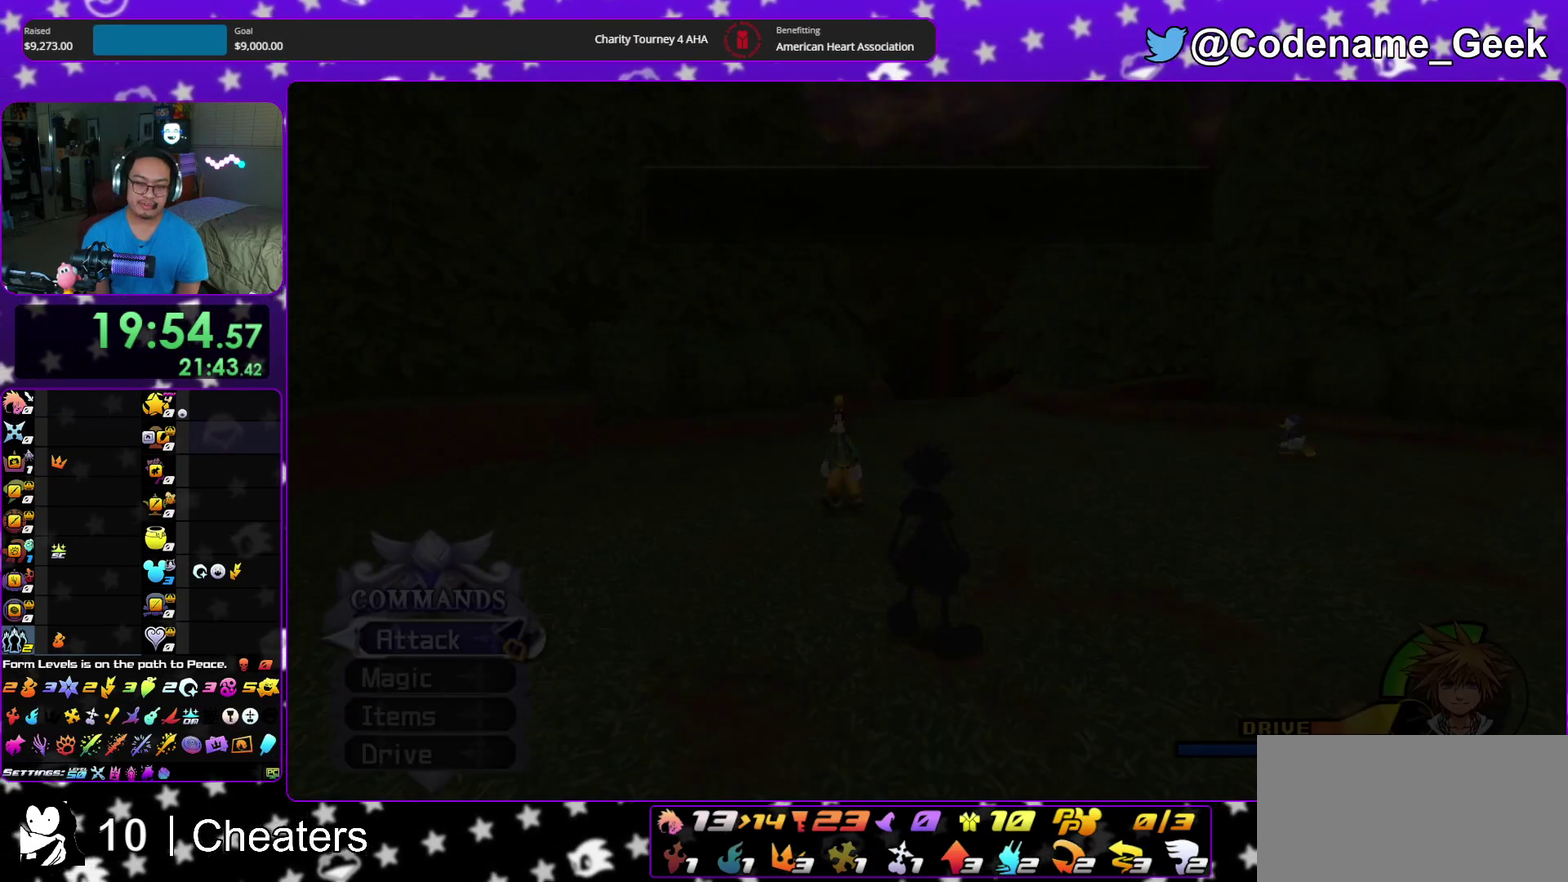
{"dt_ms": 300, "buttons": ["B"], "left_stick": "center", "right_stick": "center", "events": [[33, "B", "down"], [100, "A", "down"], [100, "B", "up"], [167, "A", "up"], [167, "B", "down"]]}
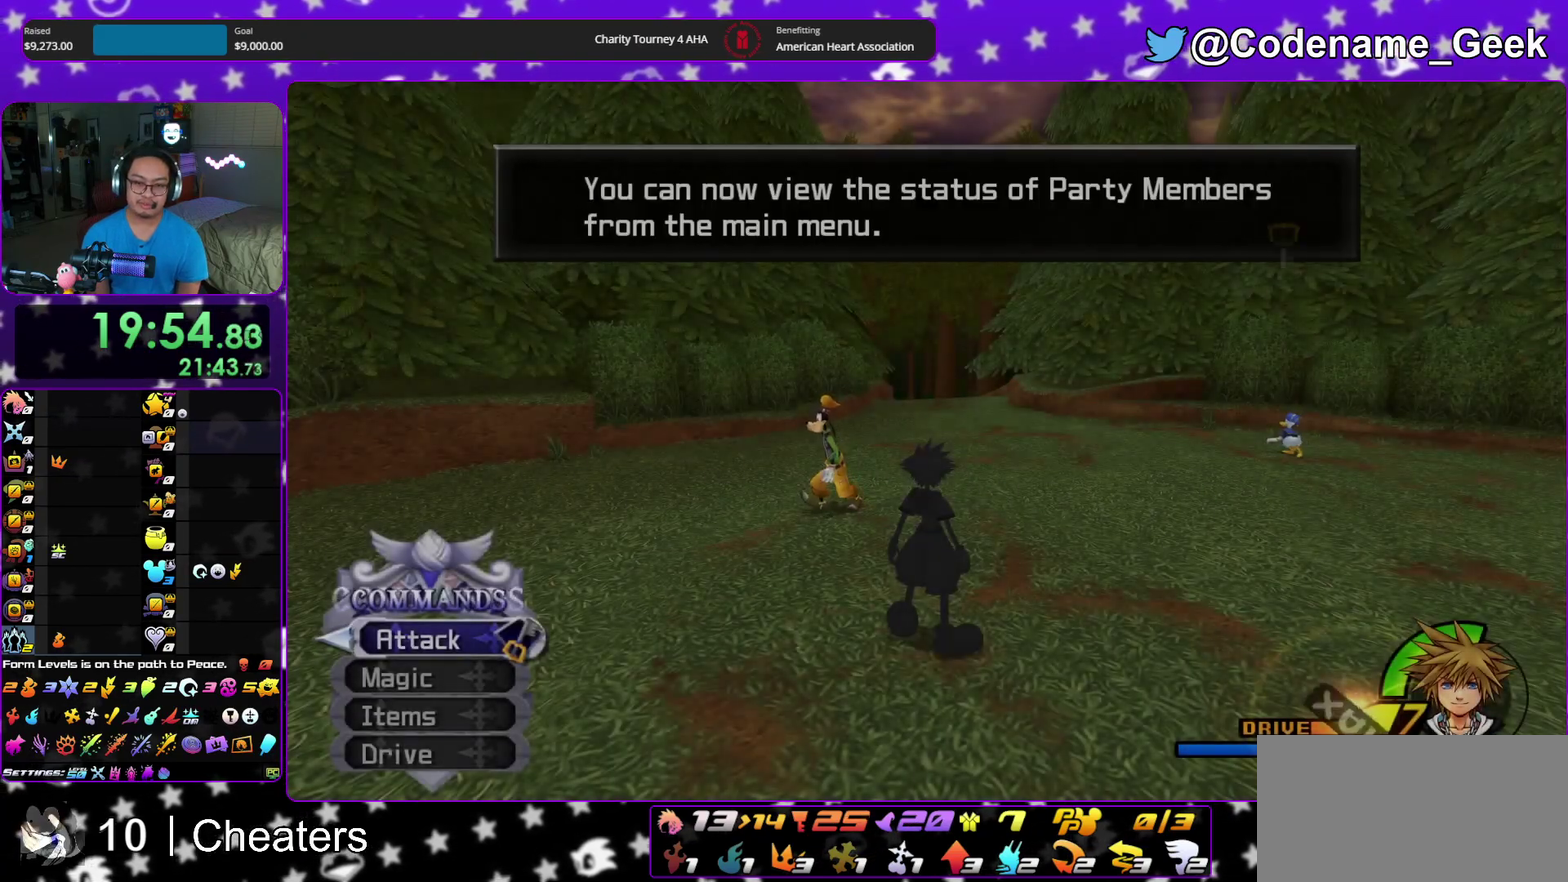
{"dt_ms": 900, "buttons": ["Y"], "left_stick": "down-right", "right_stick": "center", "events": [[83, "A", "down"], [83, "B", "up"], [133, "A", "up"], [133, "B", "down"], [217, "A", "down"], [233, "B", "up"], [300, "A", "up"], [350, "left_stick", "down"], [500, "left_stick", "down-right"], [583, "B", "down"], [683, "B", "up"], [733, "B", "down"], [833, "B", "up"], [900, "Y", "down"]]}
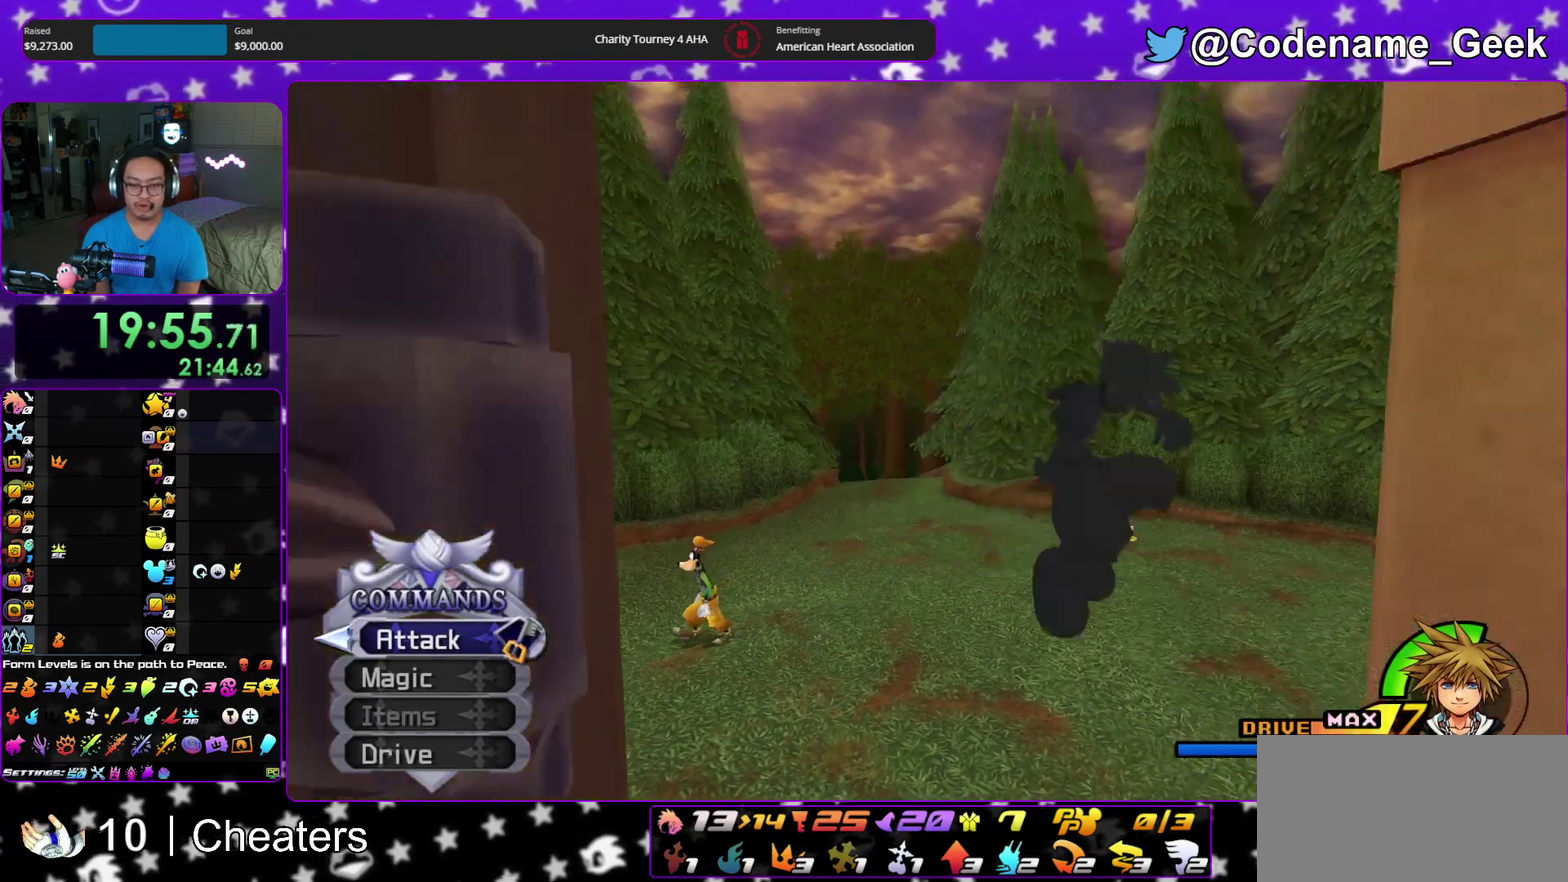
{"dt_ms": 300, "buttons": ["Y"], "left_stick": "up-right", "right_stick": "down-right", "events": [[100, "right_stick", "down-right"], [217, "left_stick", "right"], [267, "left_stick", "up-right"]]}